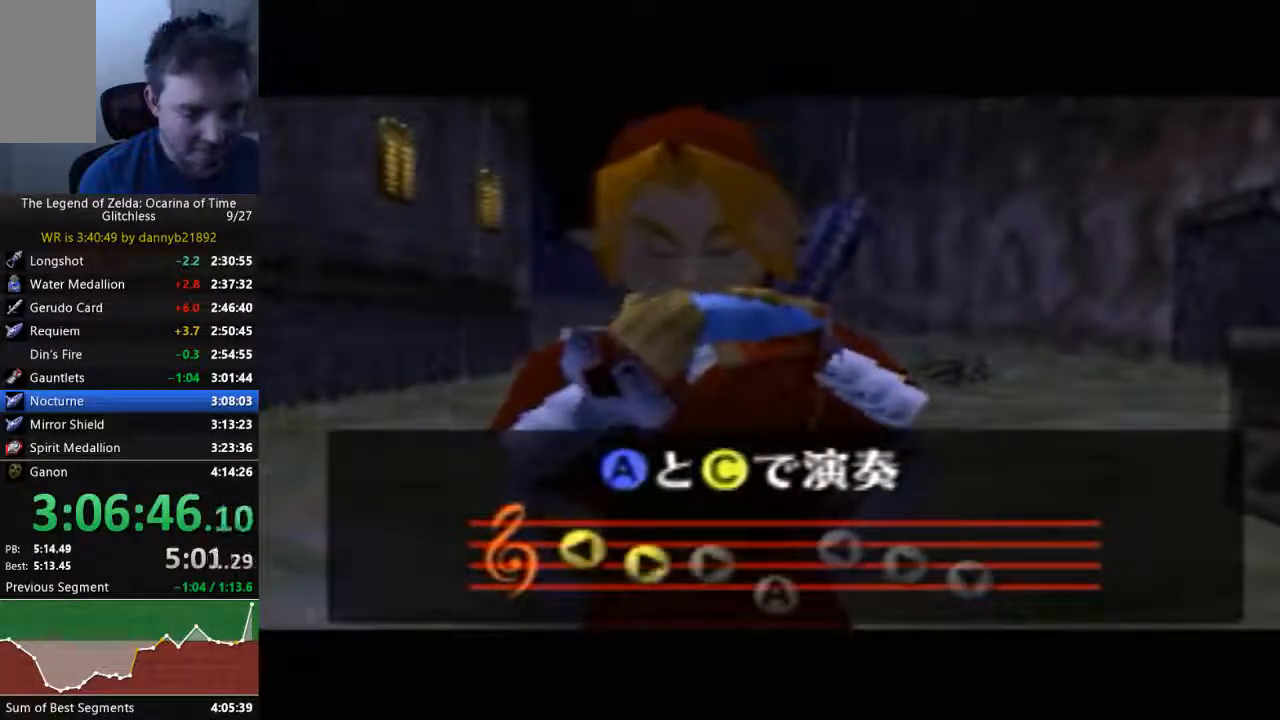
Gameplay with a controller (Nintendo layout); each line is a JSON object with the inputs held at the frame after it (dt_ms = milliseconds from this image to that frame). "events" lists button and stick changes between this image and that frame as [ms after this image, input, new state], when the widget could be followed in between. Not read: A L3 R3 Z.
{"dt_ms": 500, "buttons": [], "left_stick": "center", "events": []}
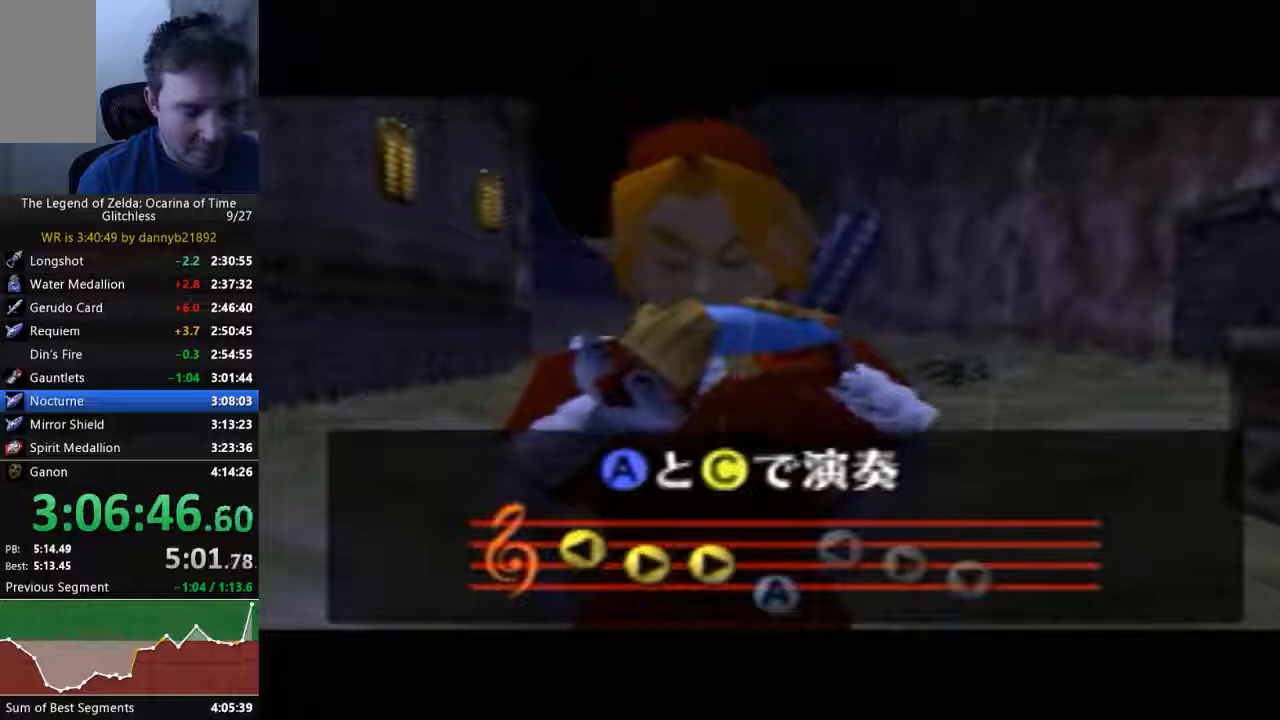
{"dt_ms": 500, "buttons": ["C_RIGHT"], "left_stick": "center", "events": [[200, "C_RIGHT", "down"]]}
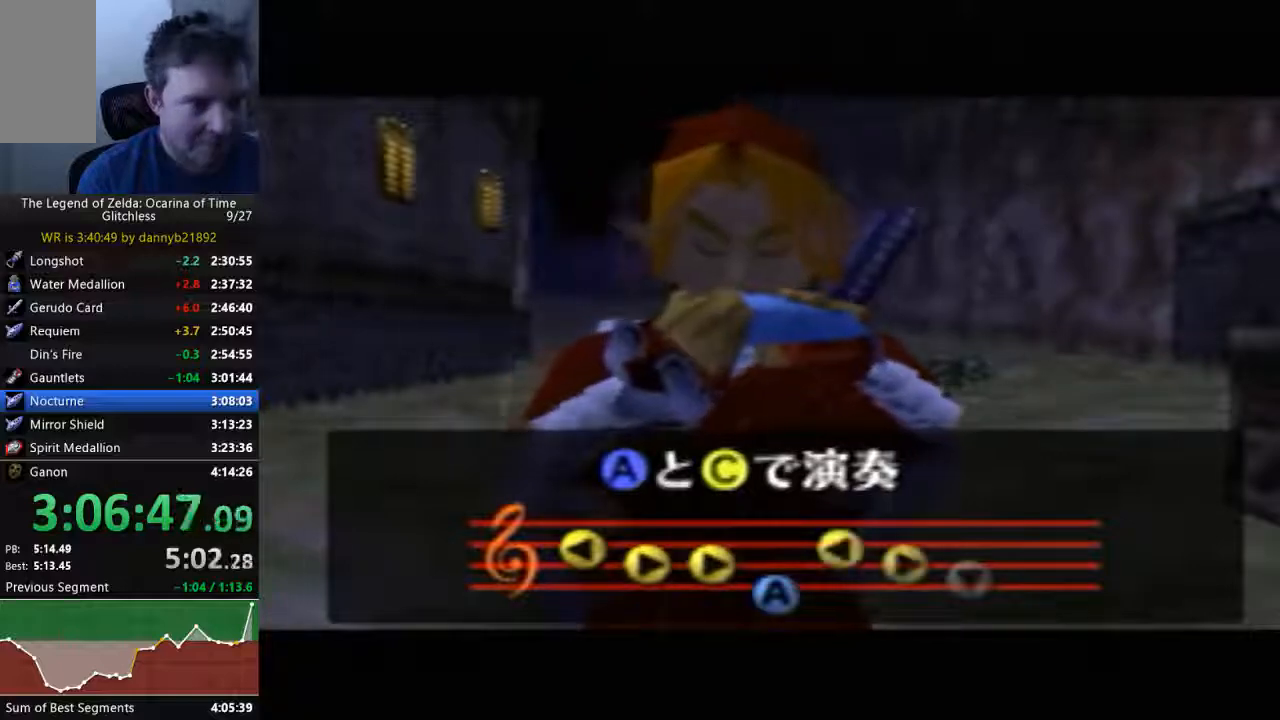
{"dt_ms": 500, "buttons": [], "left_stick": "center", "events": [[233, "C_RIGHT", "up"]]}
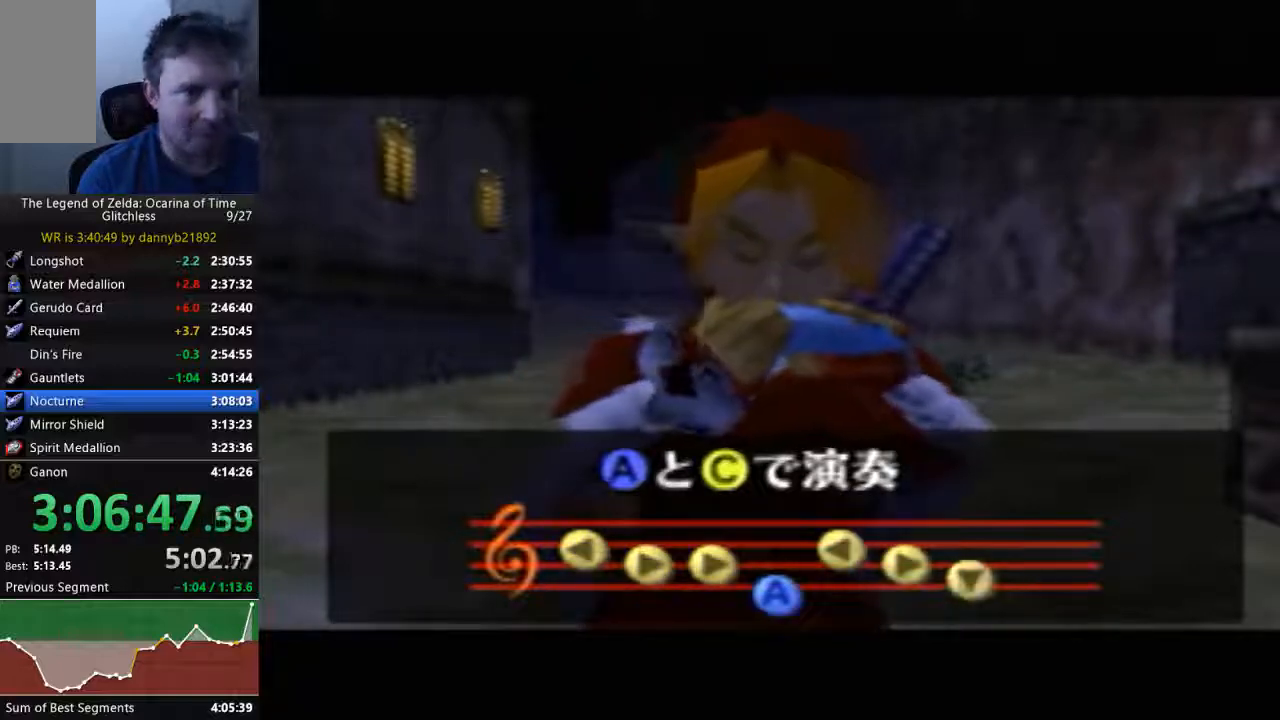
{"dt_ms": 500, "buttons": [], "left_stick": "center", "events": [[67, "B", "down"], [300, "B", "up"], [400, "B", "down"], [467, "B", "up"]]}
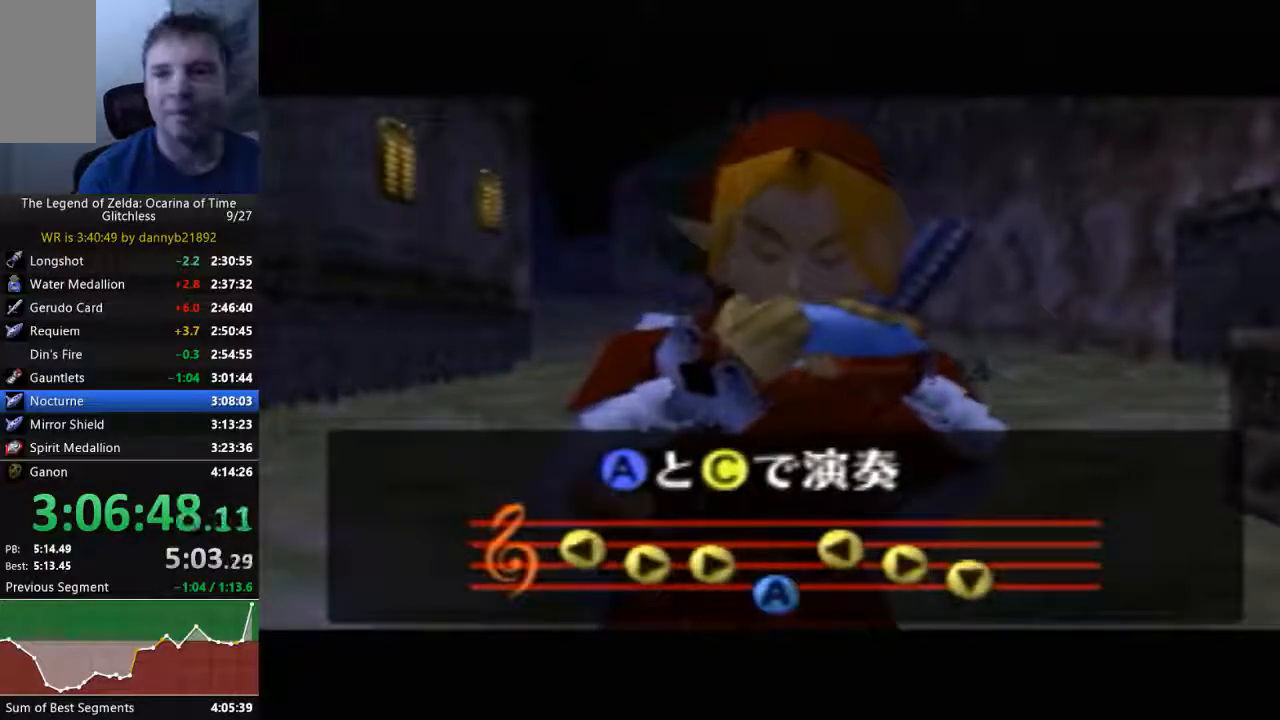
{"dt_ms": 500, "buttons": [], "left_stick": "center", "events": []}
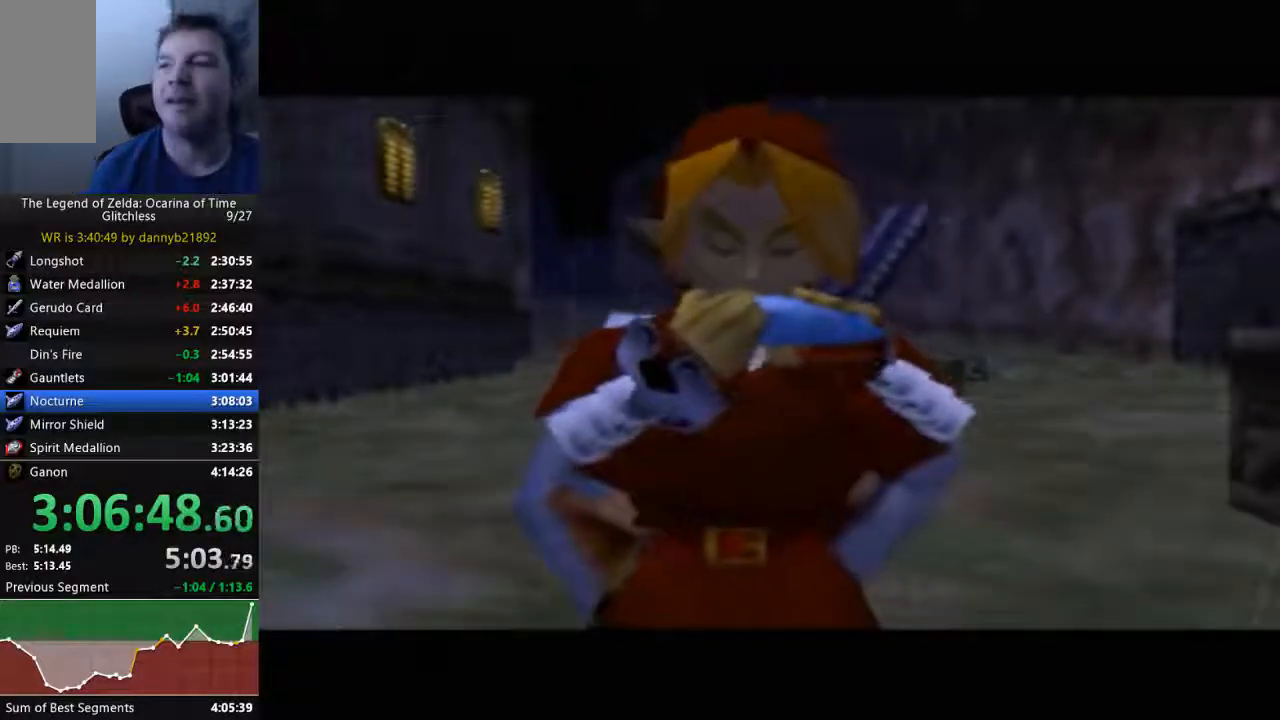
{"dt_ms": 500, "buttons": ["START"], "left_stick": "center", "events": [[333, "START", "down"]]}
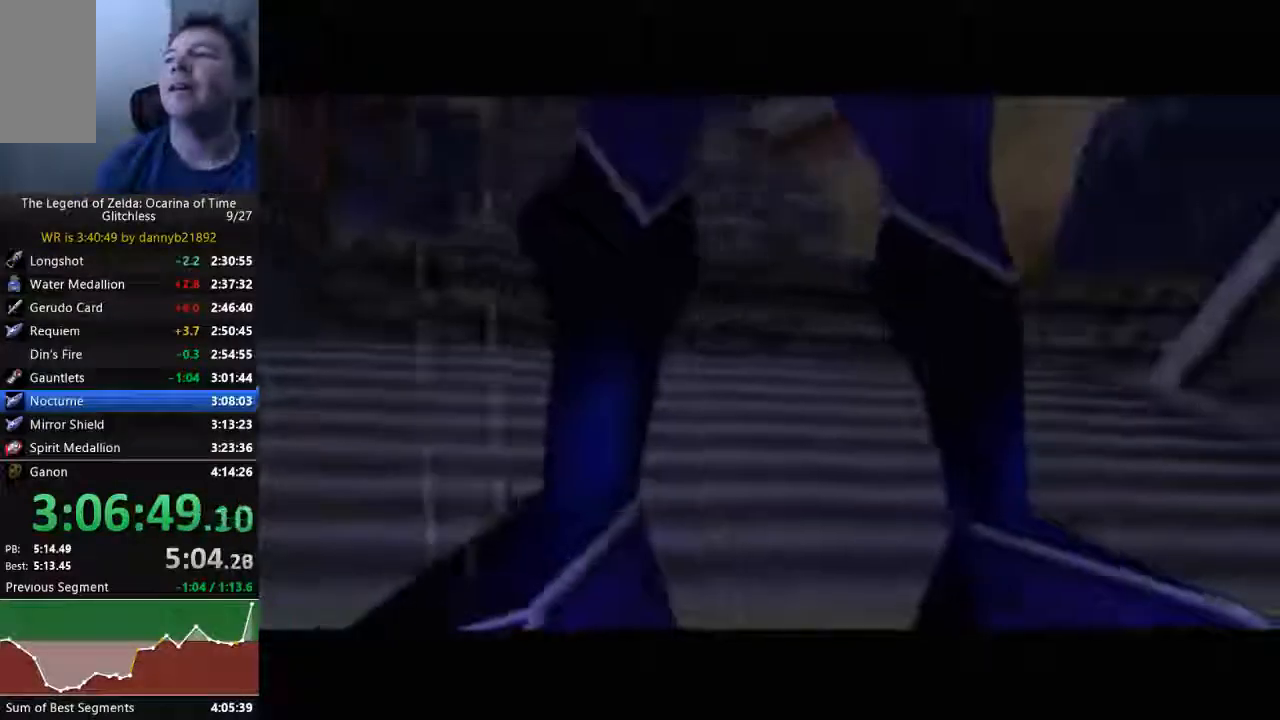
{"dt_ms": 500, "buttons": ["START"], "left_stick": "center", "events": []}
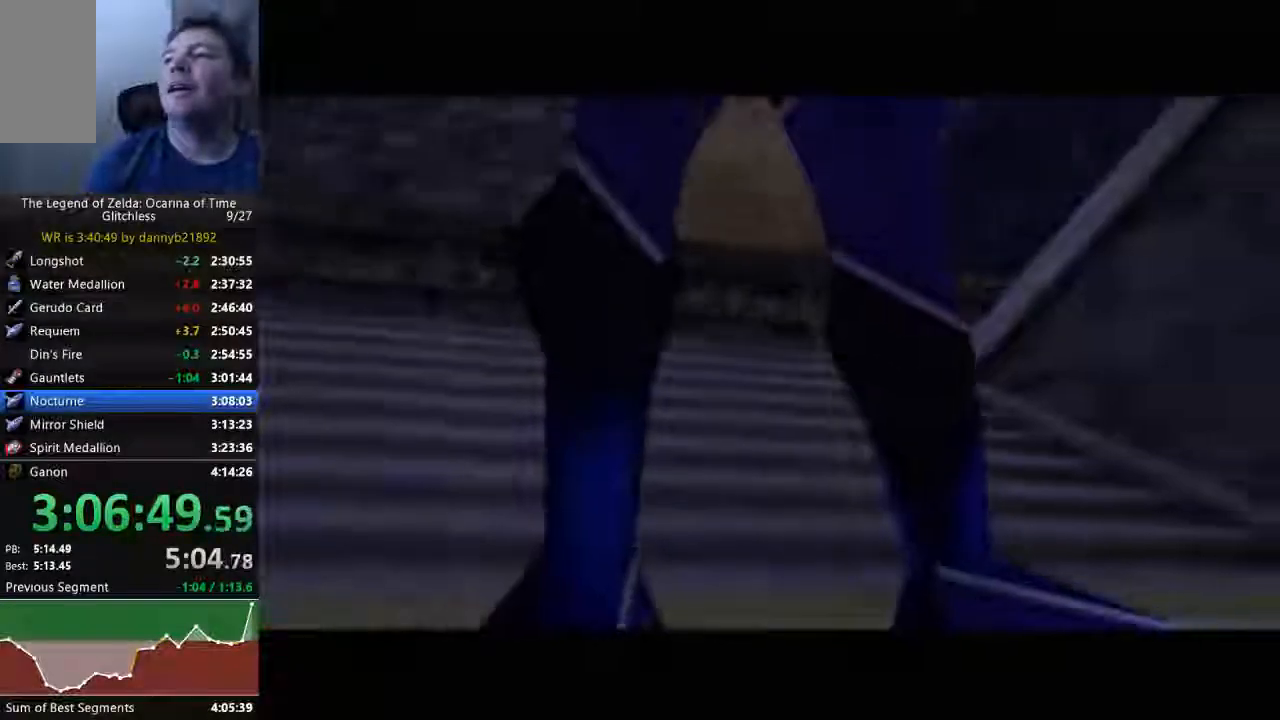
{"dt_ms": 500, "buttons": [], "left_stick": "center", "events": [[400, "START", "up"]]}
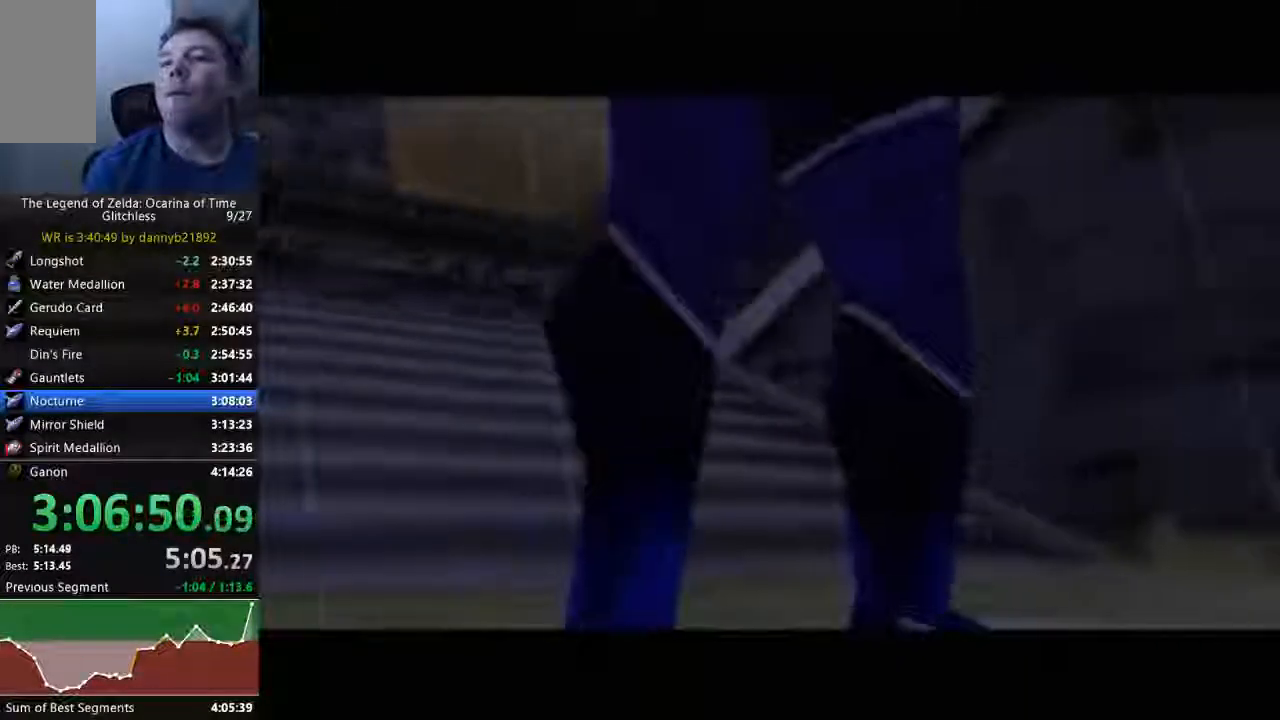
{"dt_ms": 500, "buttons": [], "left_stick": "center", "events": []}
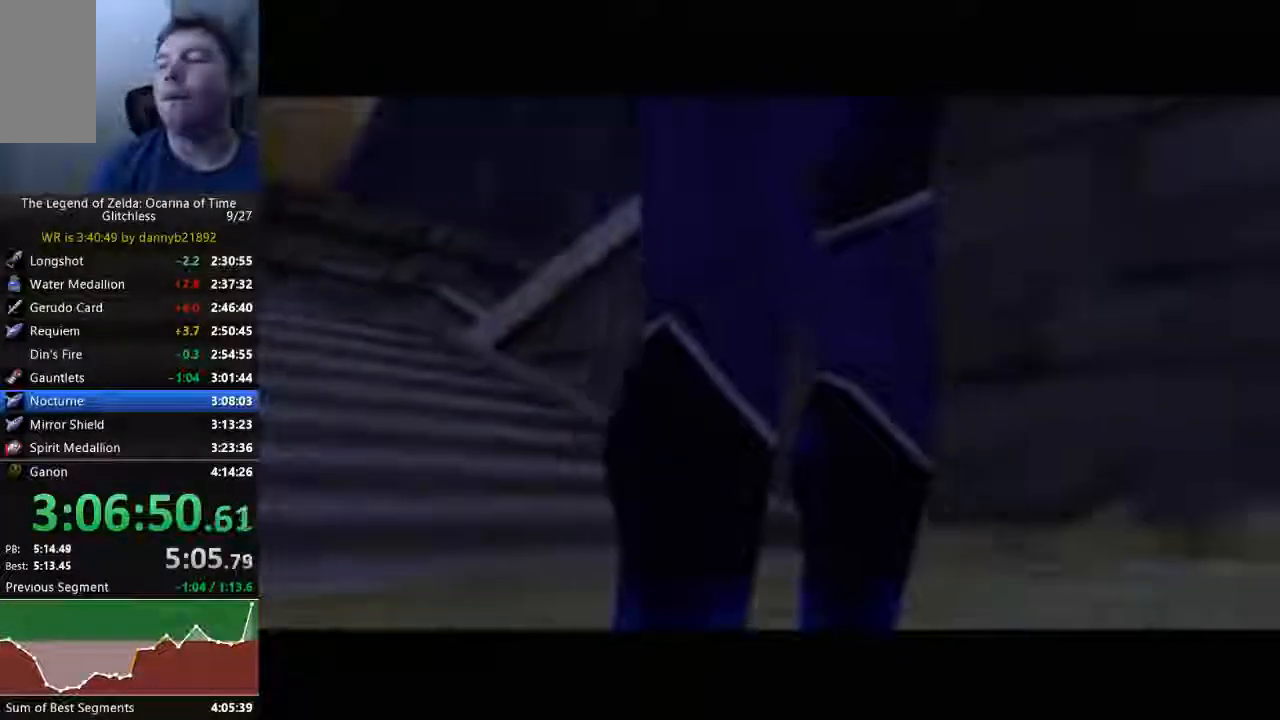
{"dt_ms": 1000, "buttons": [], "left_stick": "center"}
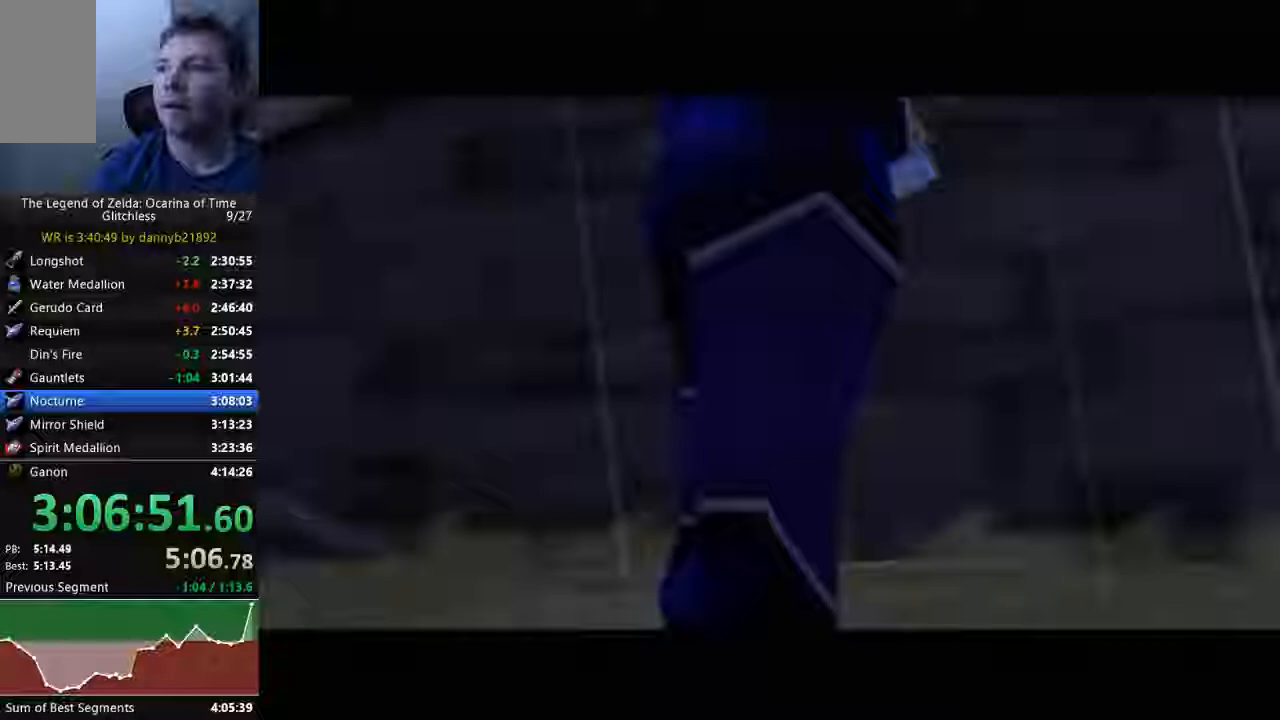
{"dt_ms": 500, "buttons": [], "left_stick": "center", "events": []}
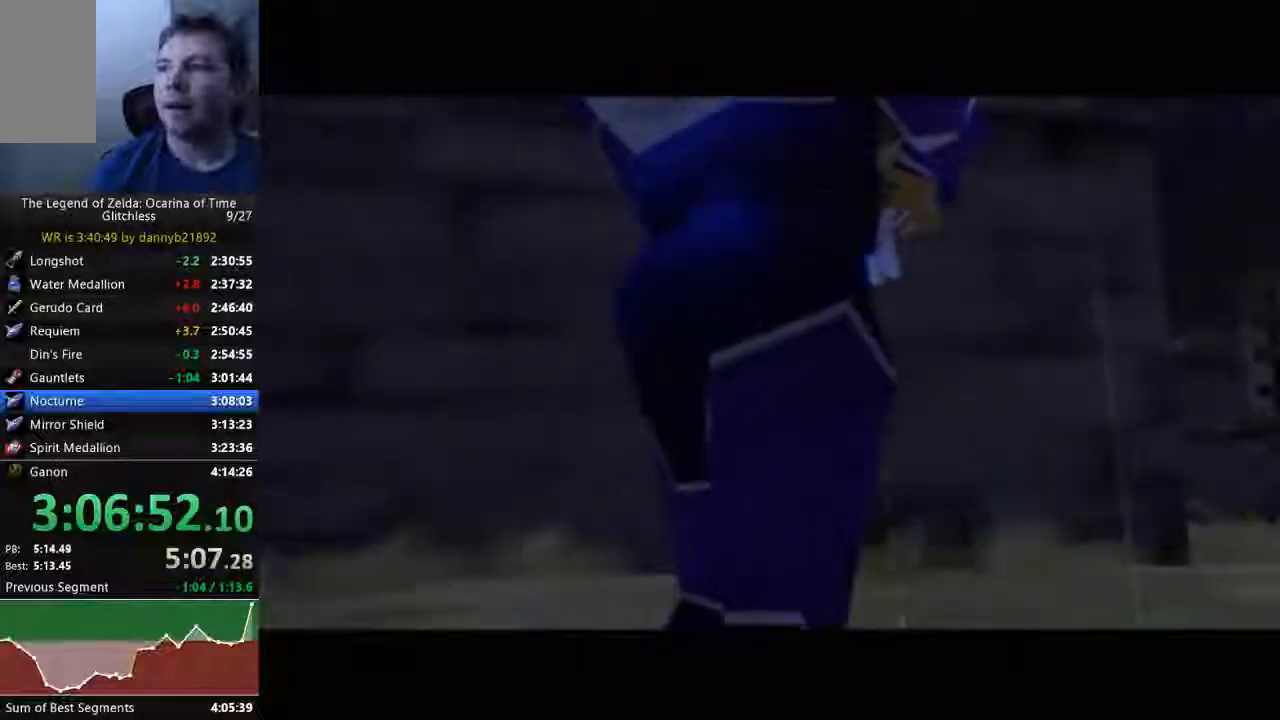
{"dt_ms": 500, "buttons": [], "left_stick": "center", "events": []}
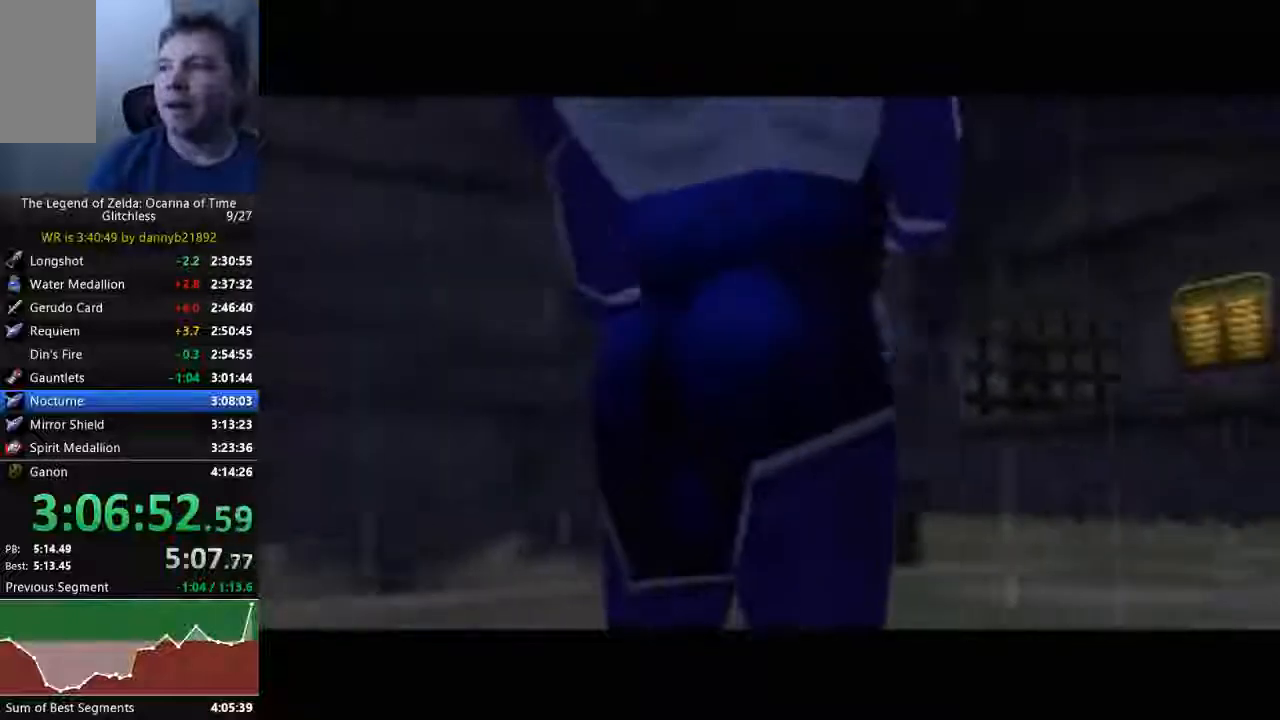
{"dt_ms": 500, "buttons": [], "left_stick": "center", "events": []}
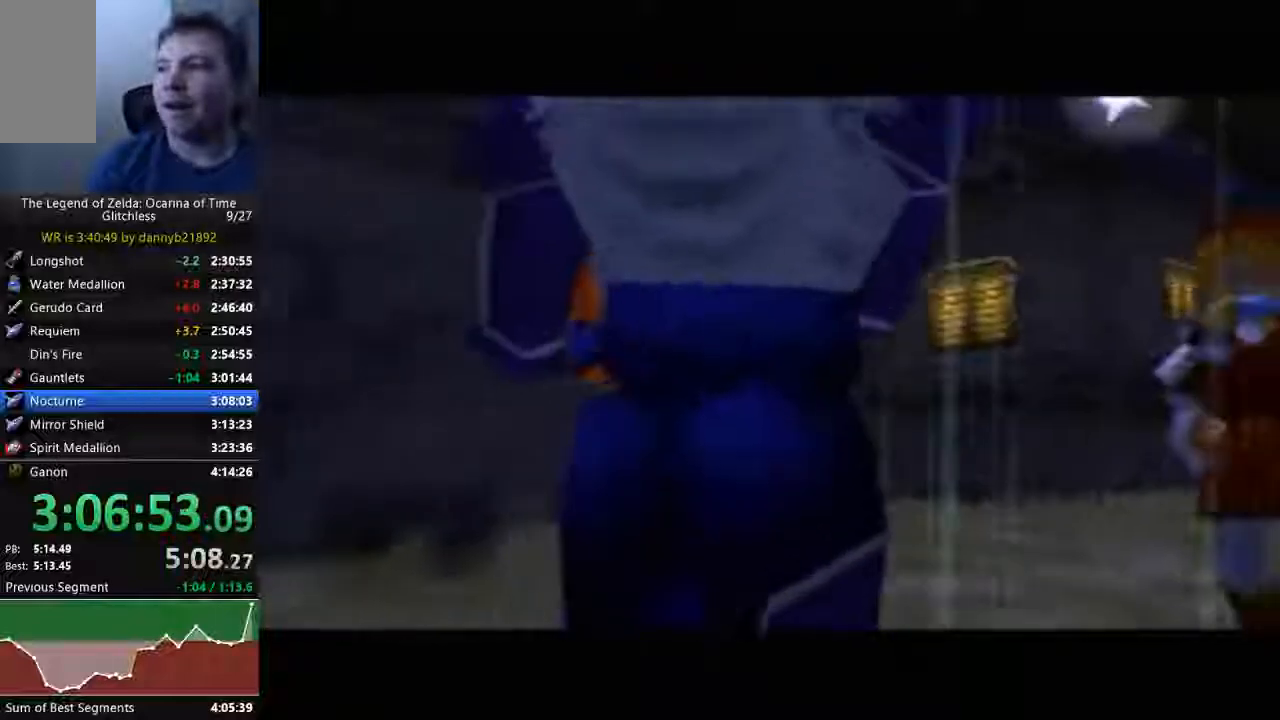
{"dt_ms": 500, "buttons": [], "left_stick": "center", "events": []}